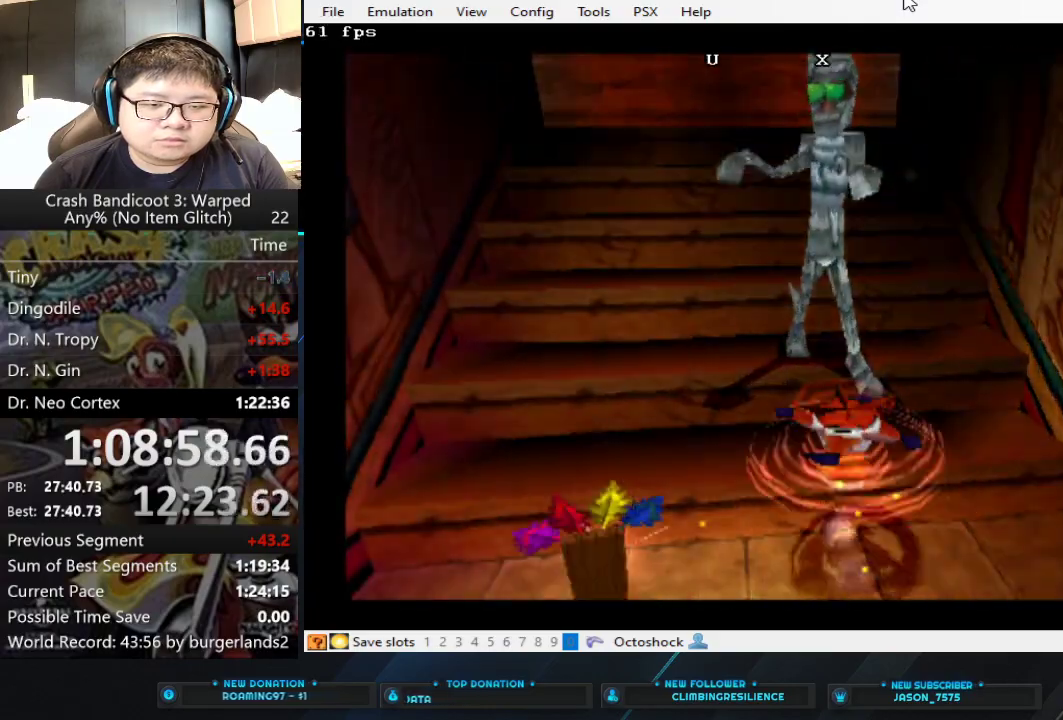
Gameplay with a controller (PlayStation layout); each line is a JSON object with the inputs held at the frame after it. "events" lists button and stick changes between this image and that frame as [ms after this image, input, new state], when the widget could be followed in between. Not read: L2 R2 R3 right_stick.
{"buttons": [], "left_stick": "up", "events": [[433, "CROSS", "up"]]}
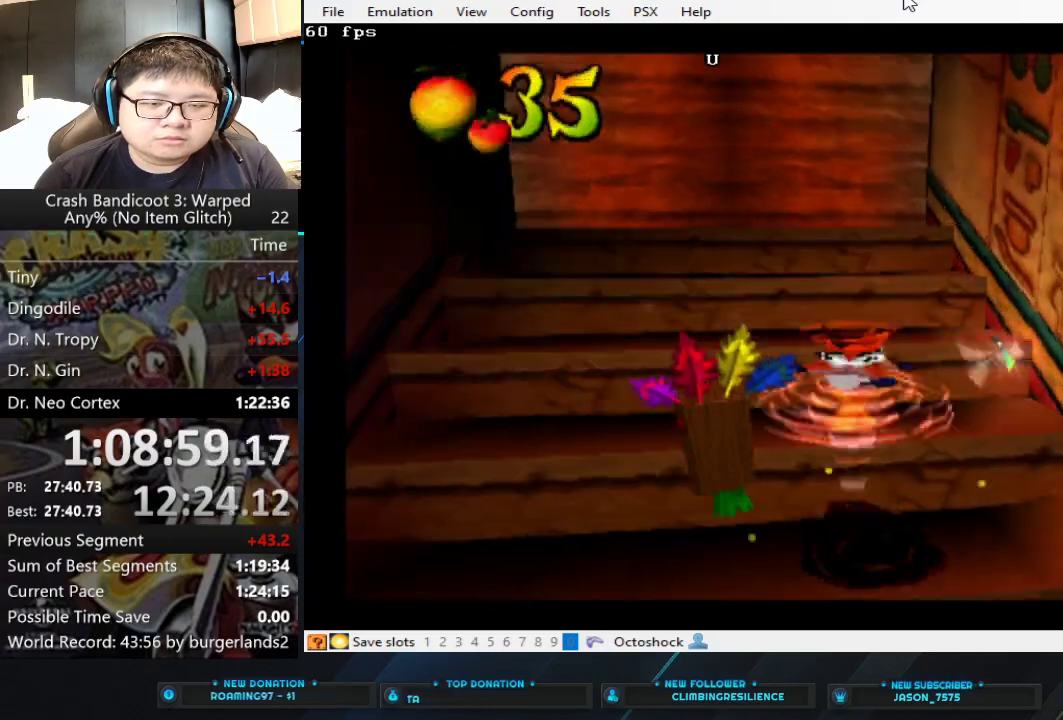
{"buttons": [], "left_stick": "up", "events": [[33, "CROSS", "down"], [300, "CROSS", "up"]]}
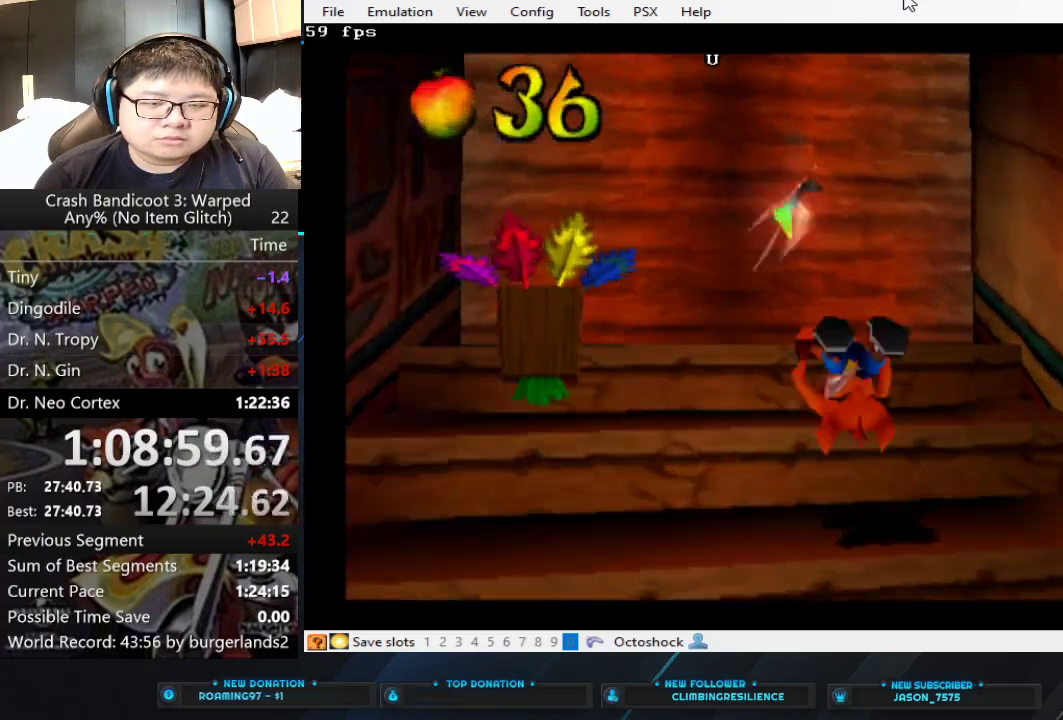
{"buttons": ["CROSS"], "left_stick": "up", "events": [[133, "CROSS", "down"]]}
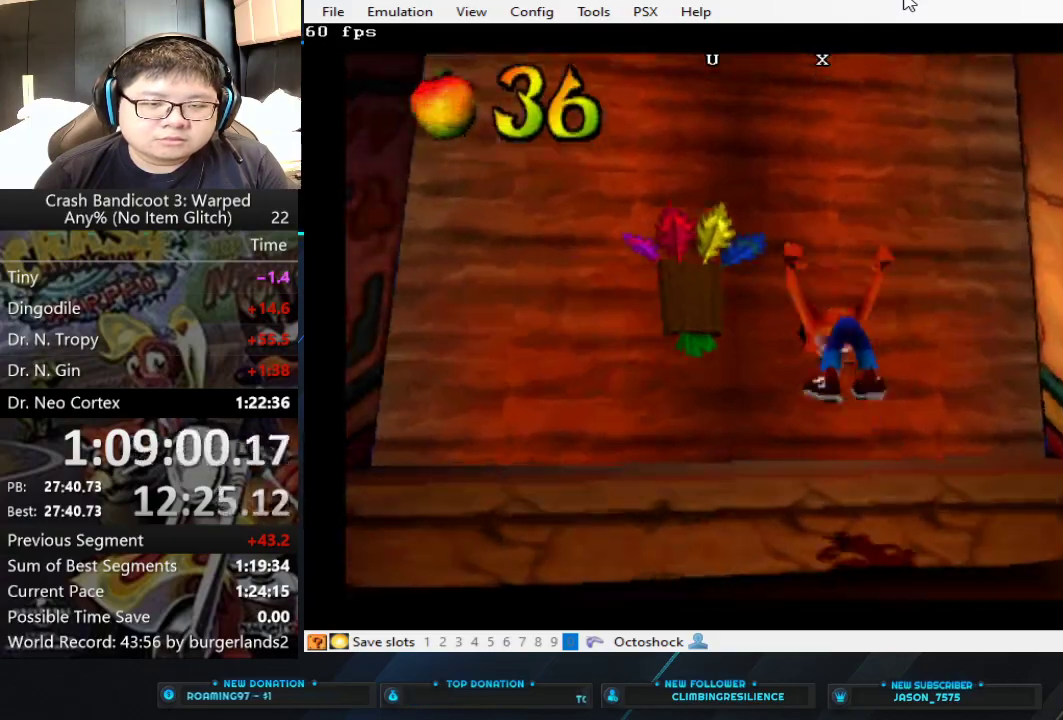
{"buttons": [], "left_stick": "up-left", "events": [[67, "CROSS", "up"], [467, "left_stick", "up-left"]]}
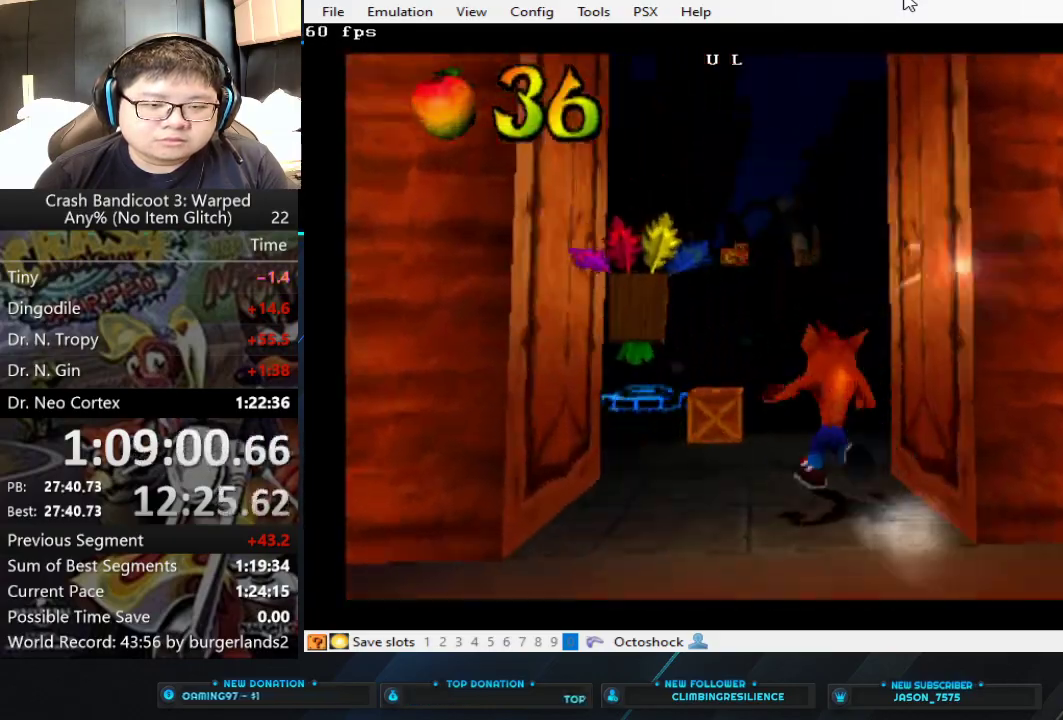
{"buttons": [], "left_stick": "up", "events": [[133, "left_stick", "up"]]}
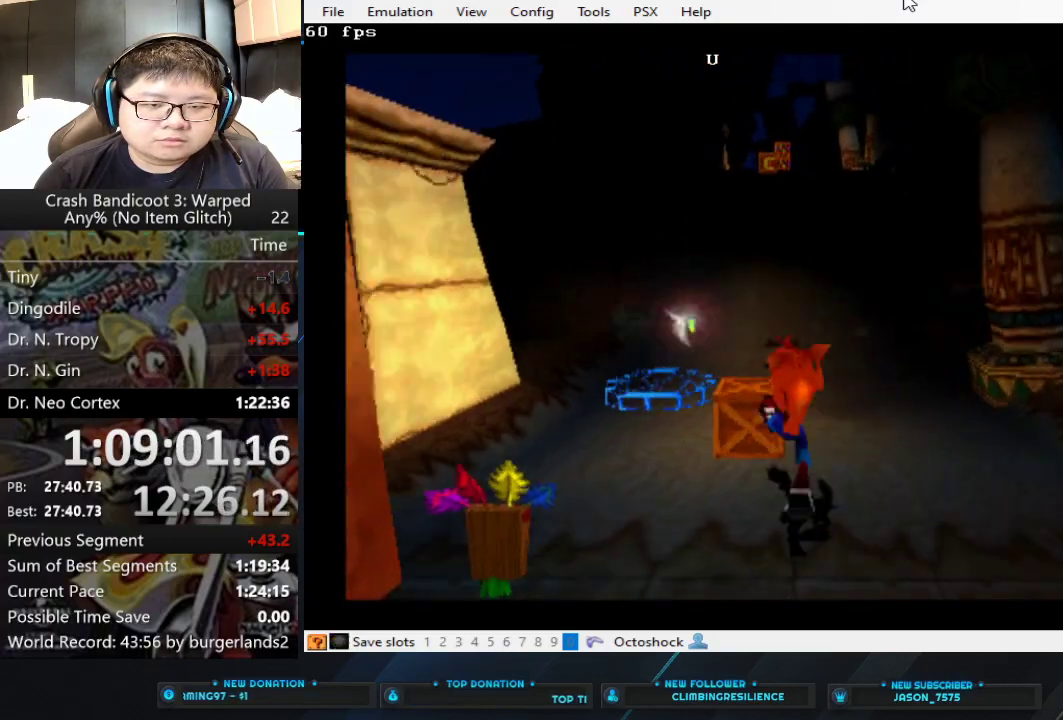
{"buttons": [], "left_stick": "up", "events": [[33, "SQUARE", "down"], [167, "SQUARE", "up"]]}
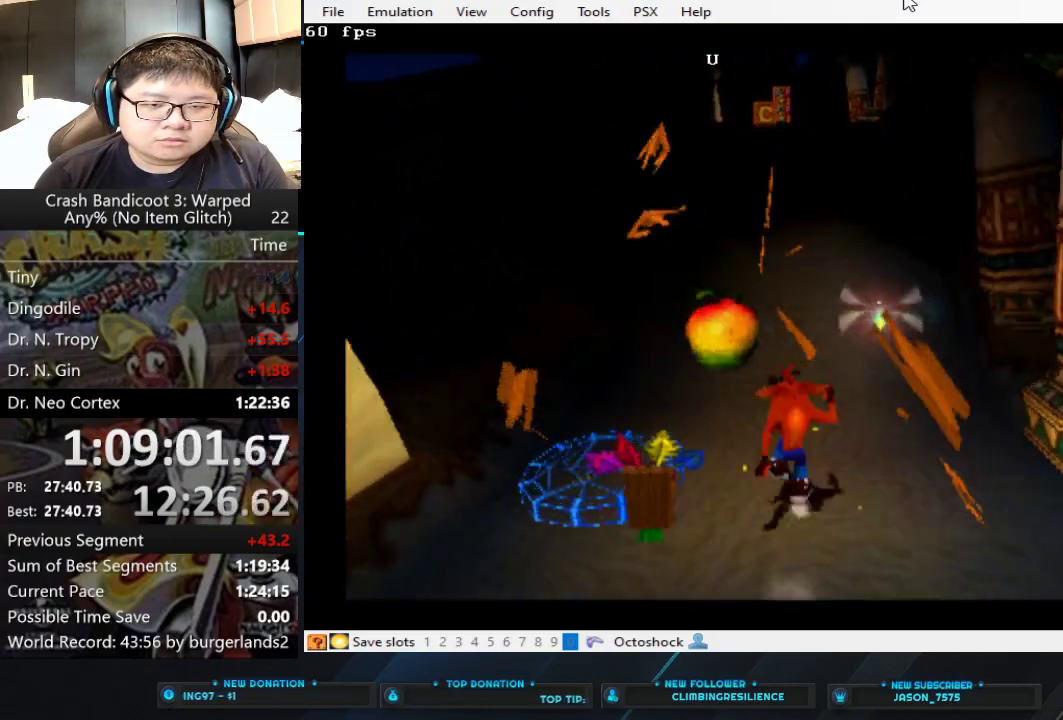
{"buttons": ["CROSS"], "left_stick": "up", "events": [[67, "CIRCLE", "down"], [167, "CIRCLE", "up"], [267, "CROSS", "down"]]}
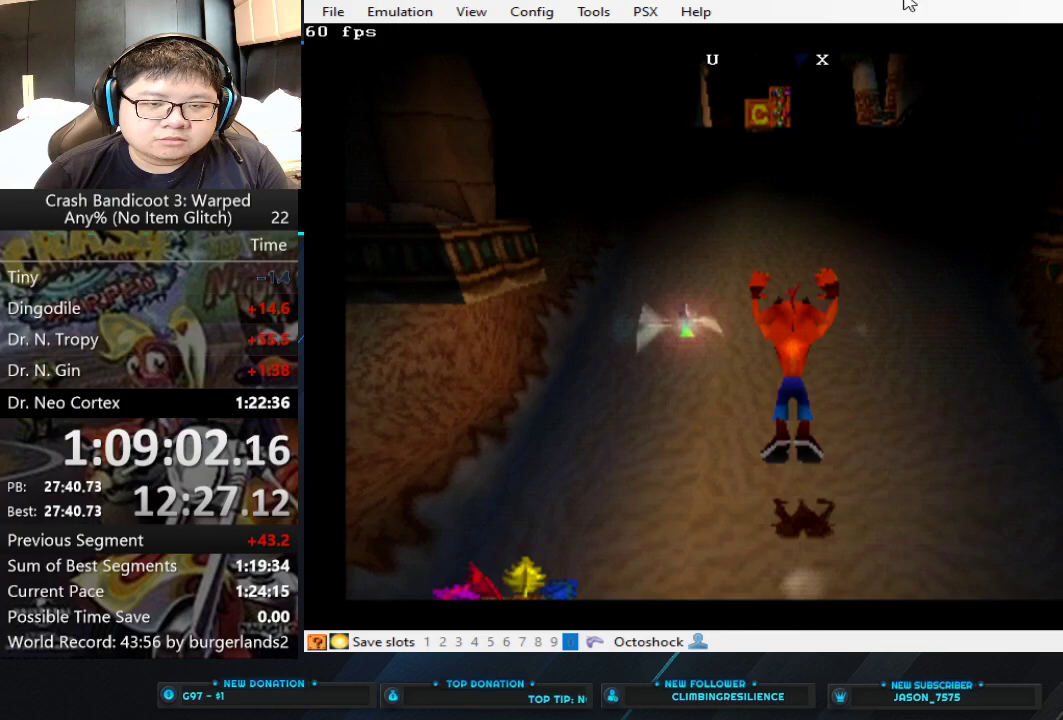
{"buttons": [], "left_stick": "up", "events": [[133, "CROSS", "up"], [367, "TRIANGLE", "down"], [500, "TRIANGLE", "up"]]}
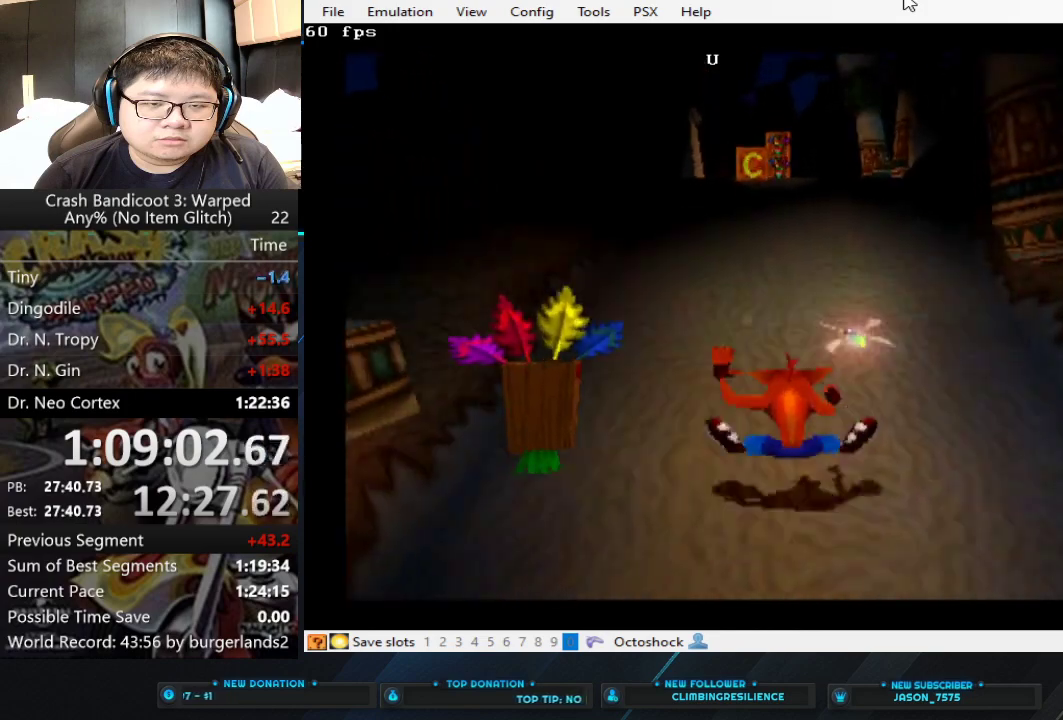
{"buttons": [], "left_stick": "up", "events": []}
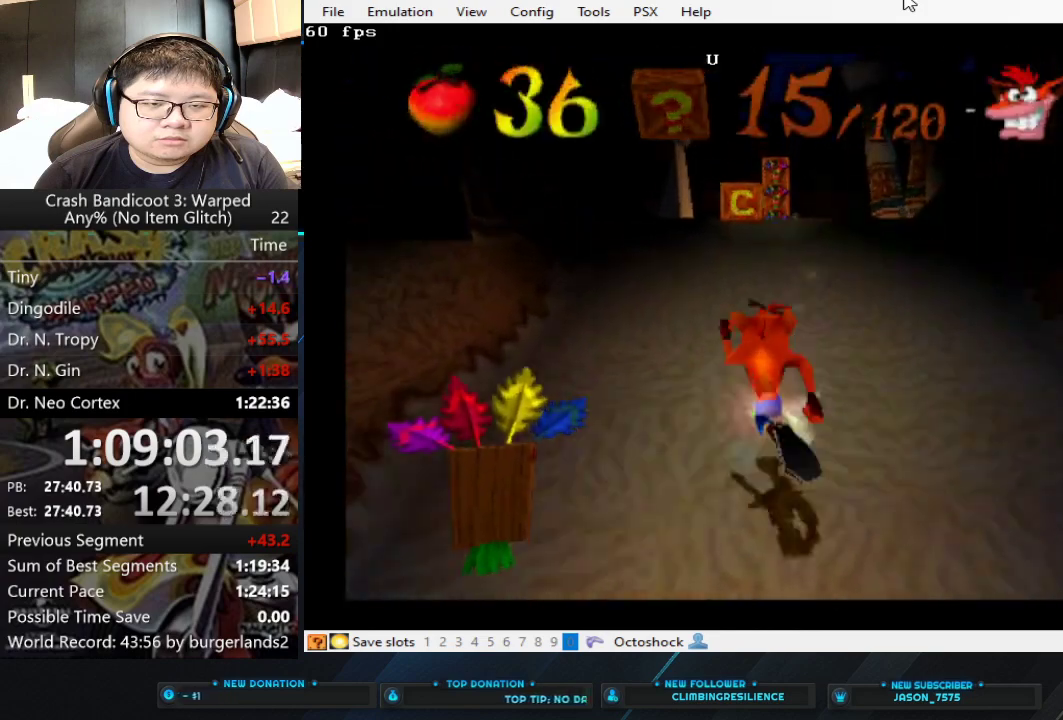
{"buttons": [], "left_stick": "up", "events": [[267, "left_stick", "up-left"], [400, "left_stick", "up"]]}
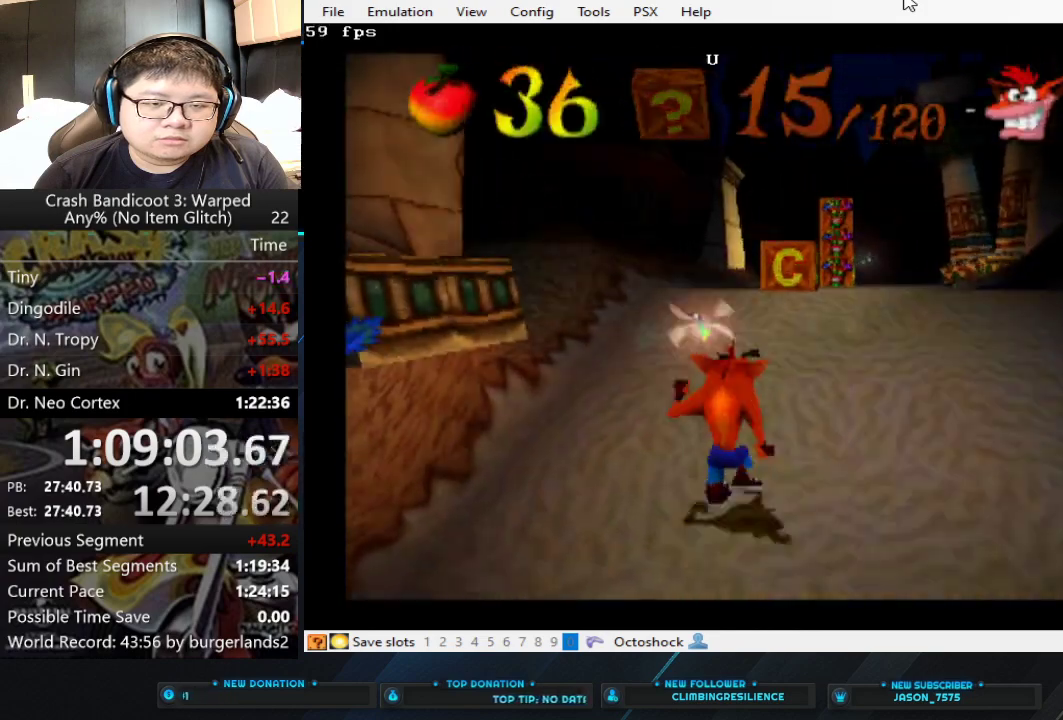
{"buttons": ["SQUARE"], "left_stick": "up", "events": [[433, "SQUARE", "down"]]}
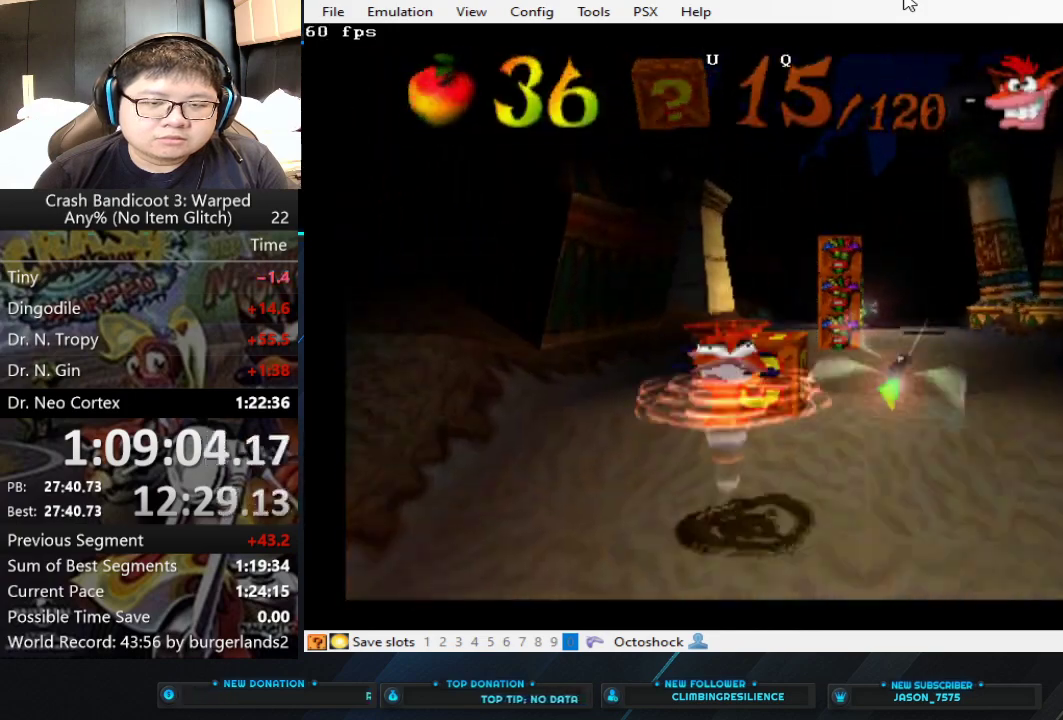
{"buttons": [], "left_stick": "up", "events": [[100, "SQUARE", "up"], [100, "left_stick", "up-right"], [200, "left_stick", "up"]]}
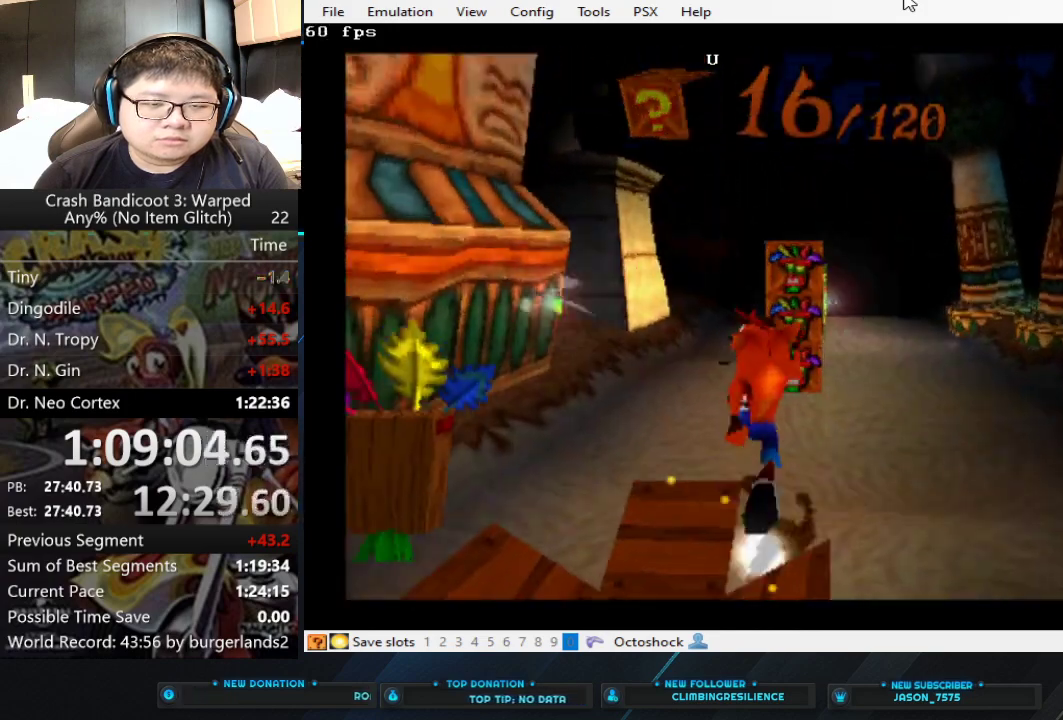
{"buttons": [], "left_stick": "up", "events": []}
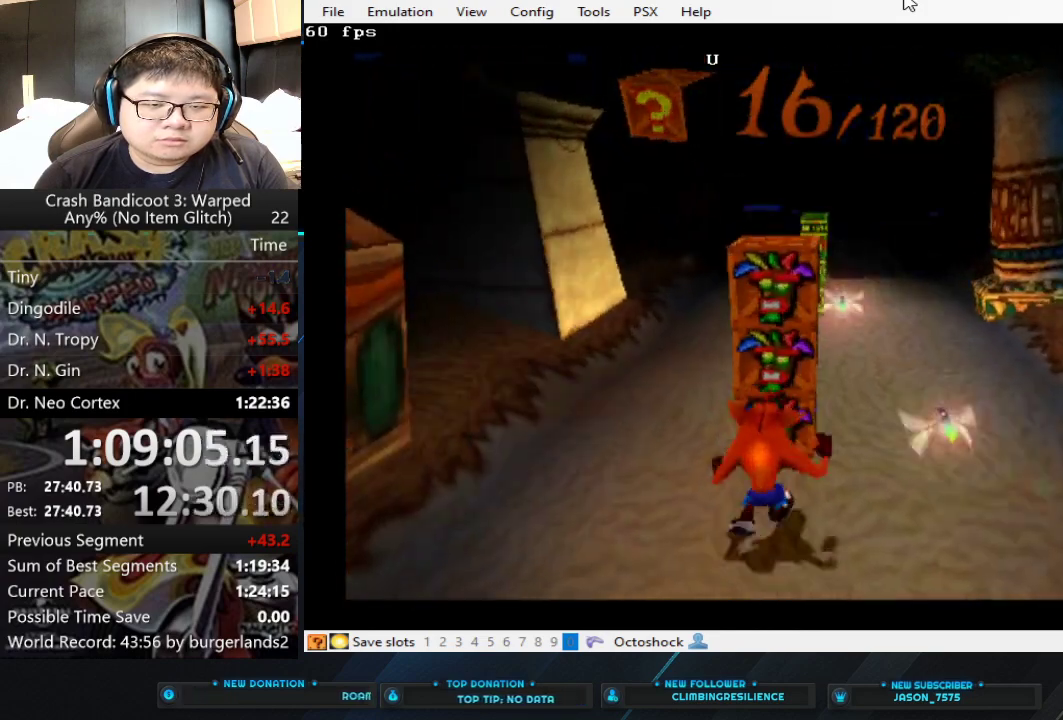
{"buttons": [], "left_stick": "up", "events": [[33, "SQUARE", "down"], [233, "SQUARE", "up"]]}
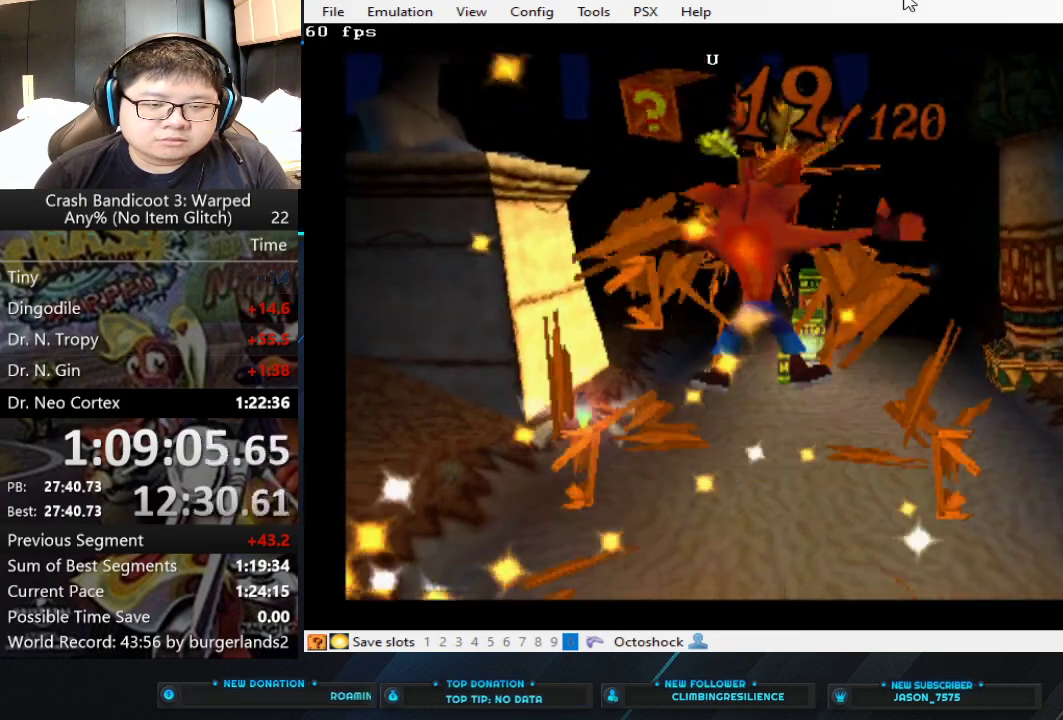
{"buttons": [], "left_stick": "up", "events": []}
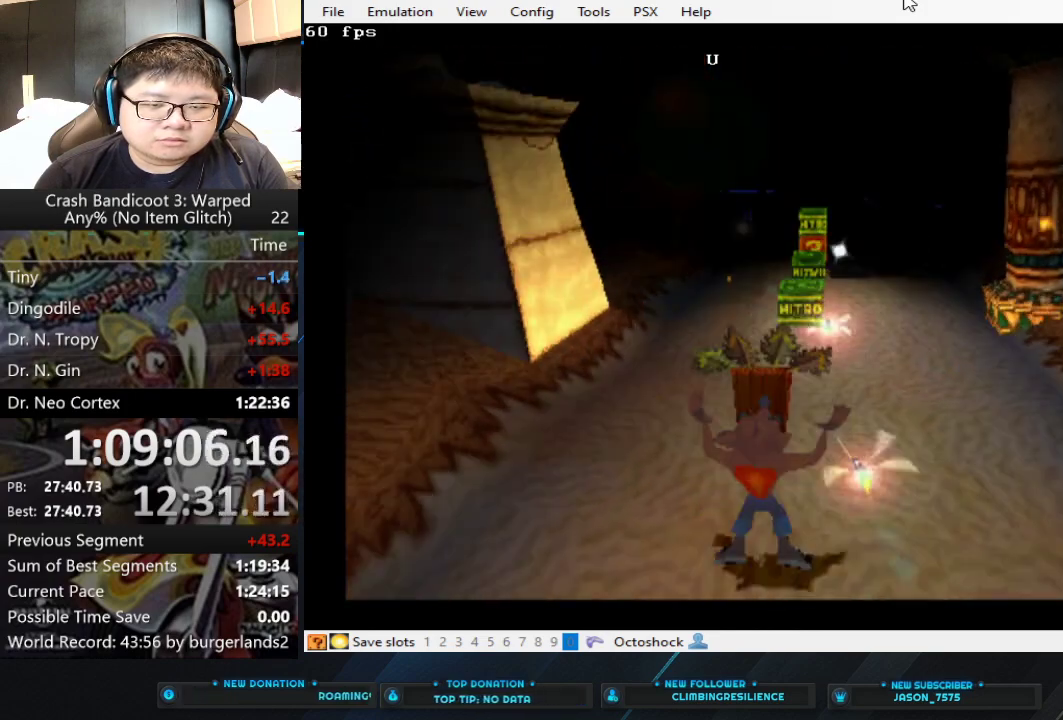
{"buttons": [], "left_stick": "up", "events": []}
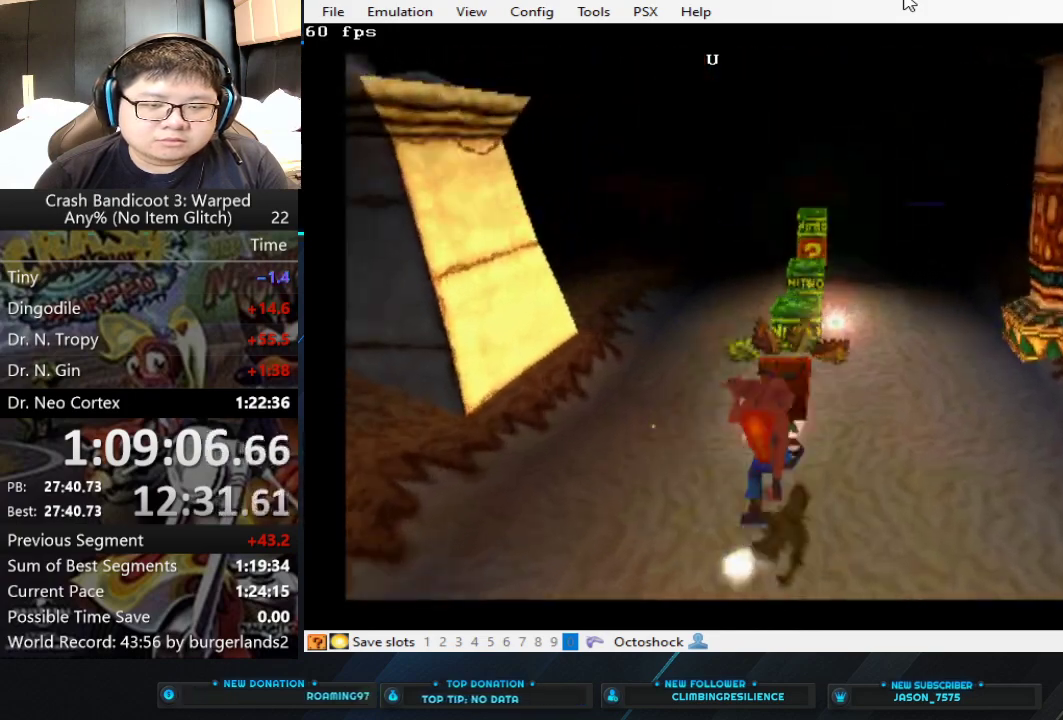
{"buttons": [], "left_stick": "up", "events": []}
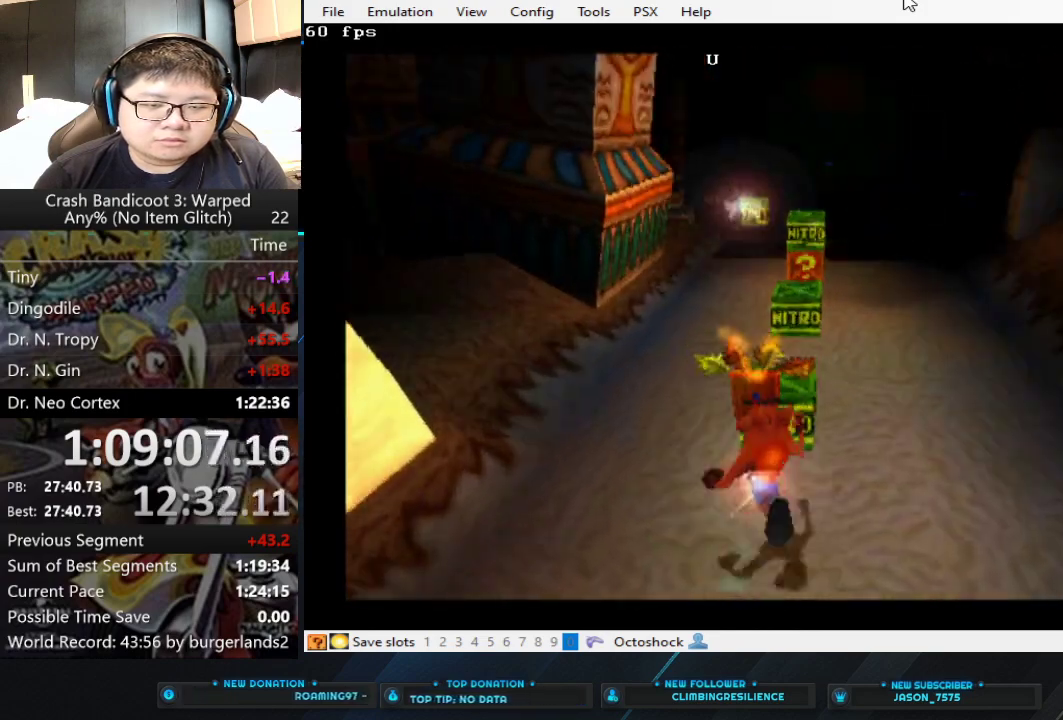
{"buttons": [], "left_stick": "up", "events": []}
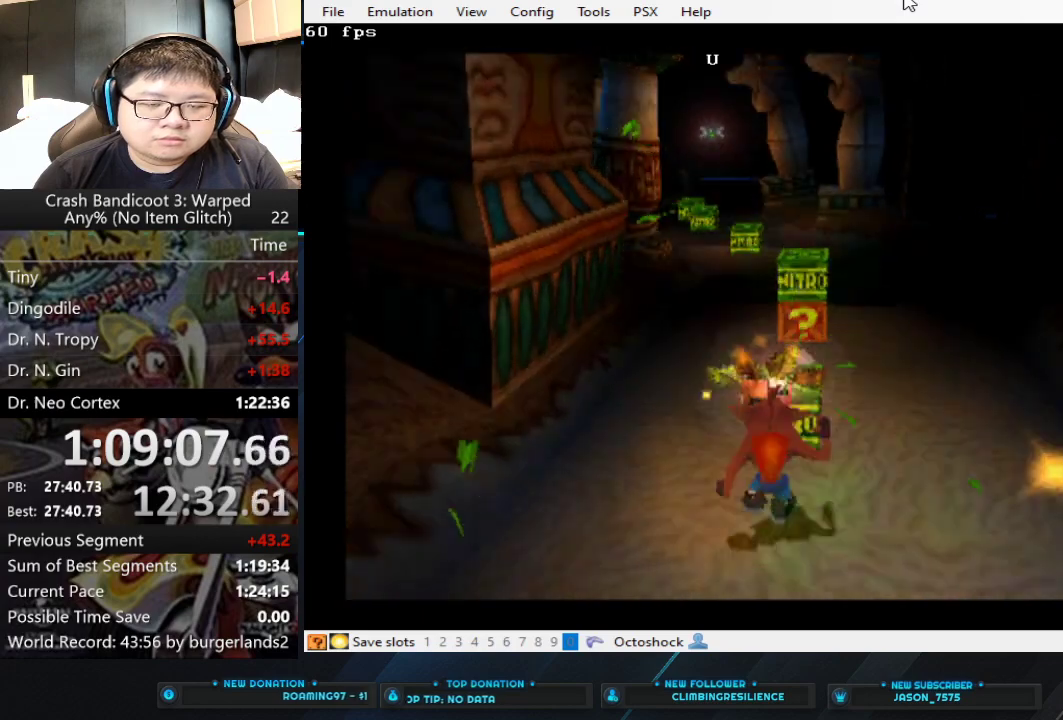
{"buttons": [], "left_stick": "up", "events": []}
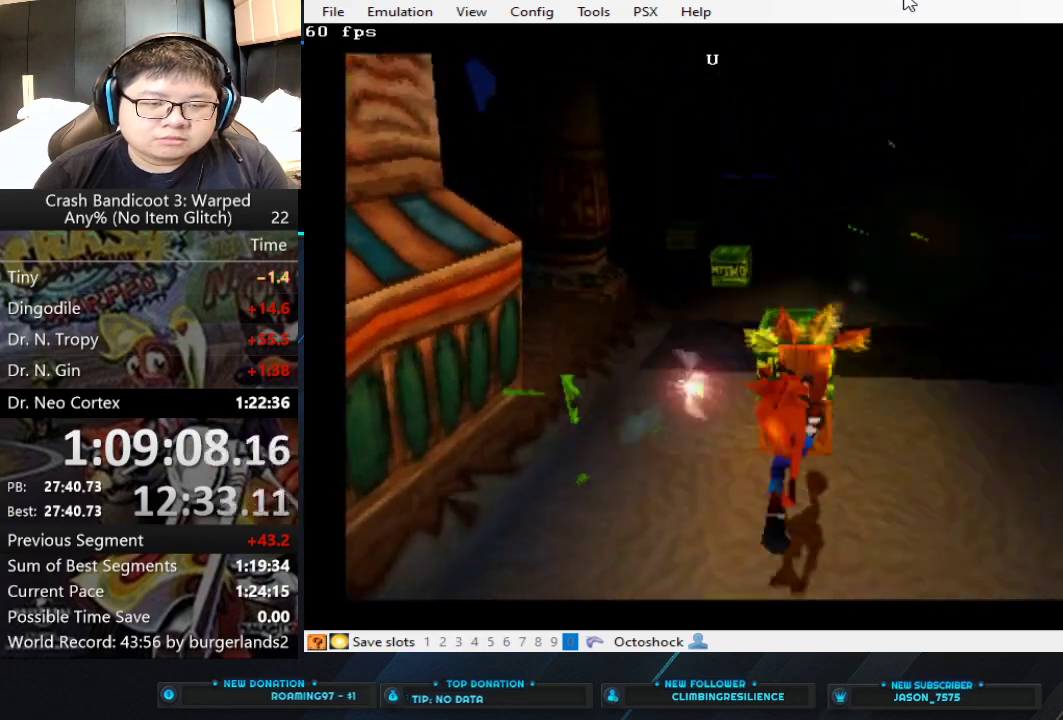
{"buttons": ["CROSS"], "left_stick": "up", "events": [[500, "CROSS", "down"]]}
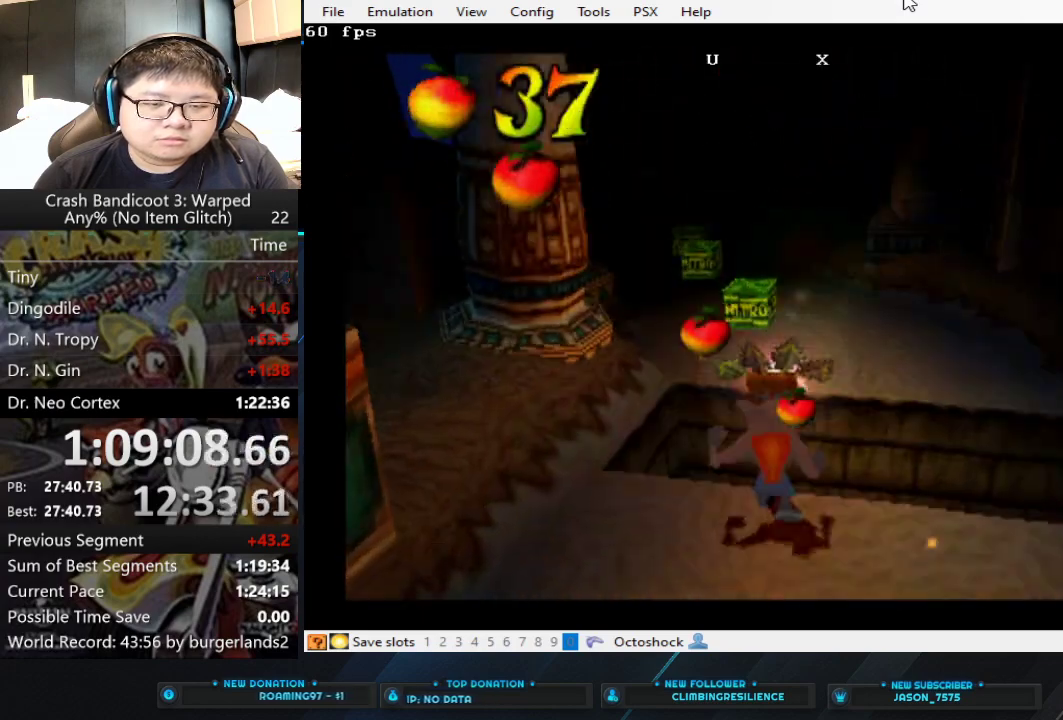
{"buttons": [], "left_stick": "up-left", "events": [[433, "CROSS", "up"], [433, "left_stick", "up-left"]]}
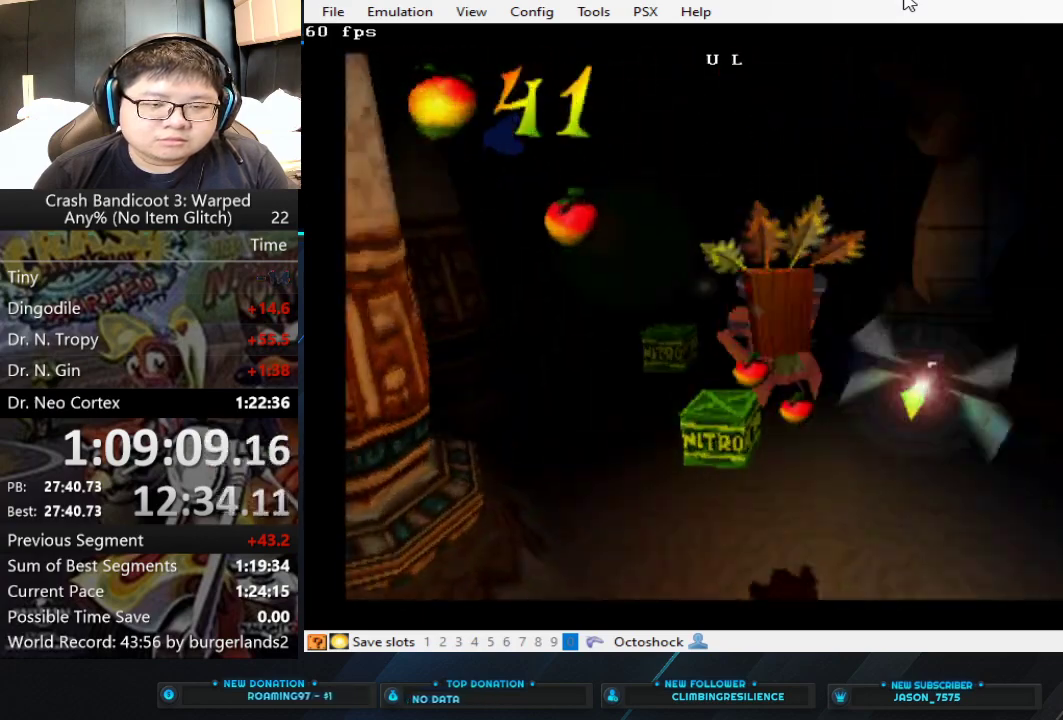
{"buttons": [], "left_stick": "up", "events": [[100, "left_stick", "up"]]}
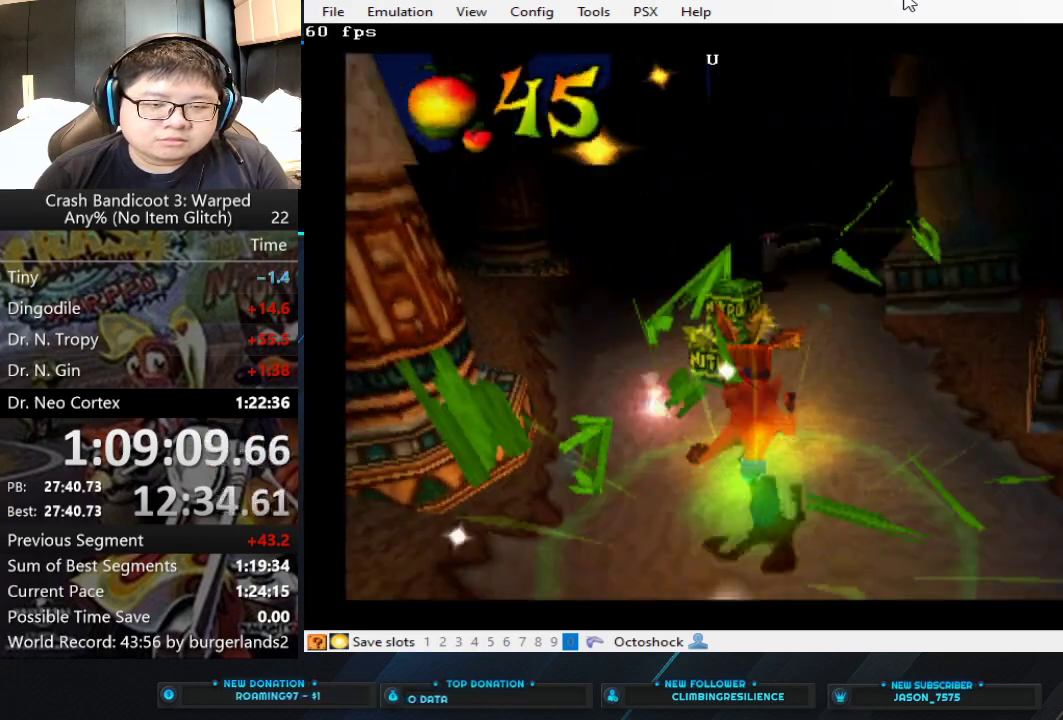
{"buttons": [], "left_stick": "up", "events": []}
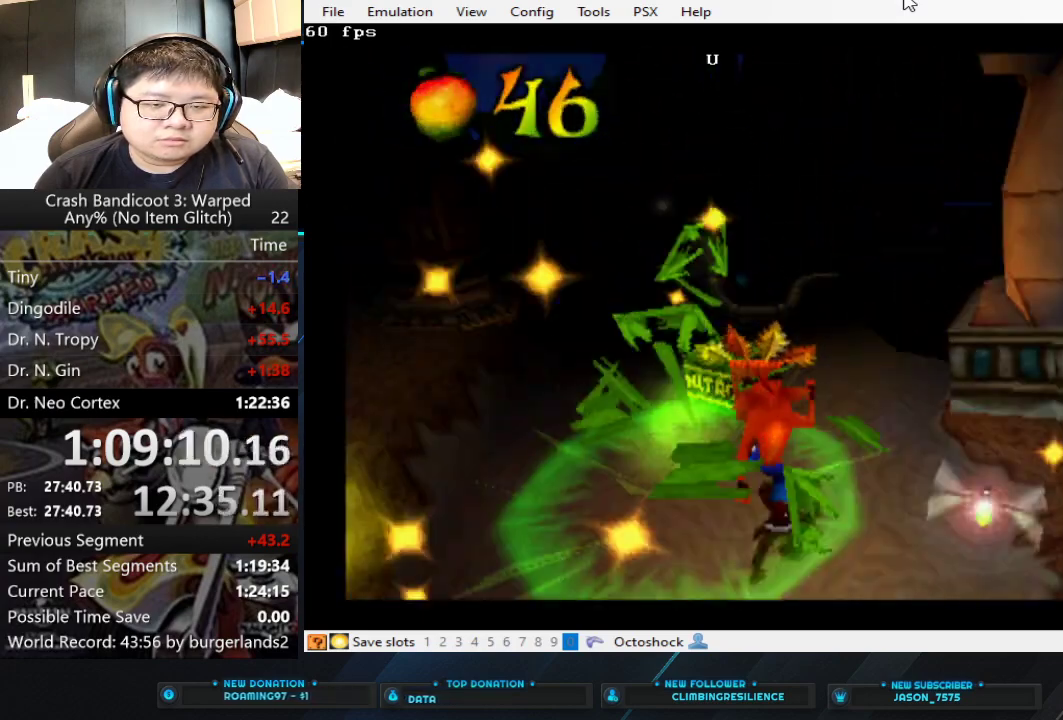
{"buttons": [], "left_stick": "up", "events": []}
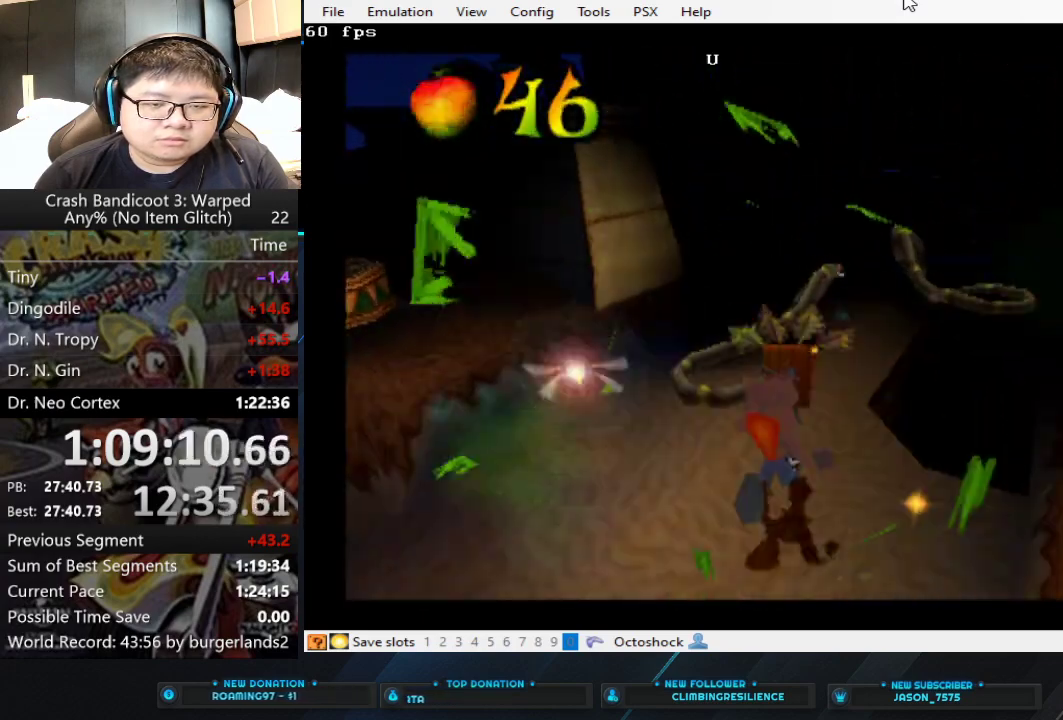
{"buttons": [], "left_stick": "up", "events": []}
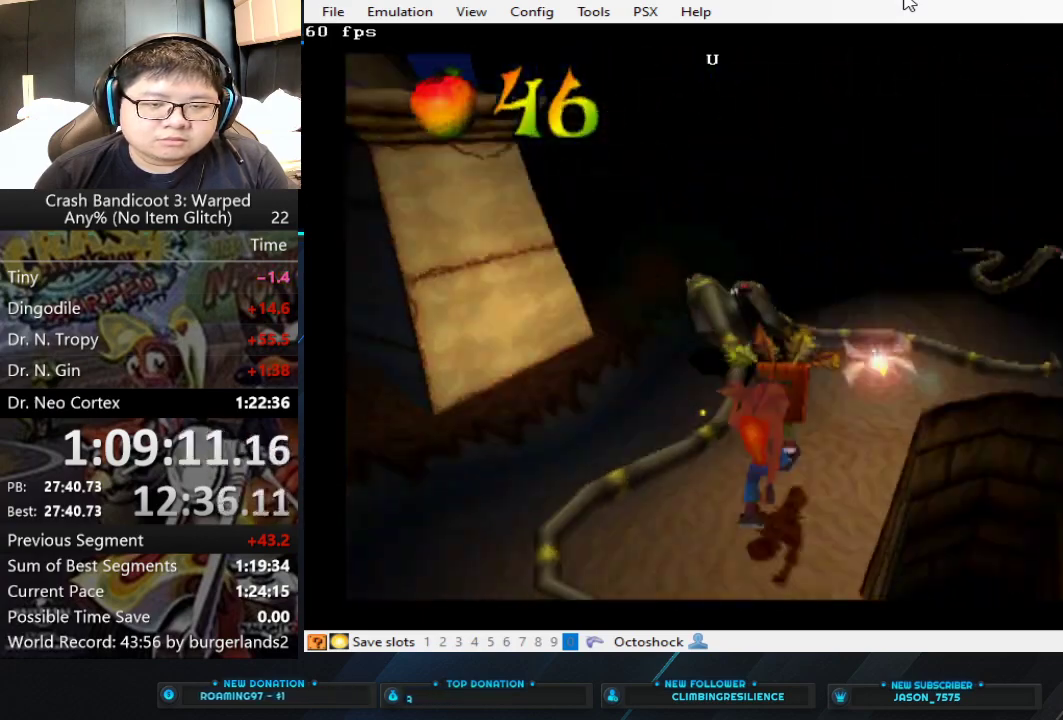
{"buttons": [], "left_stick": "up", "events": []}
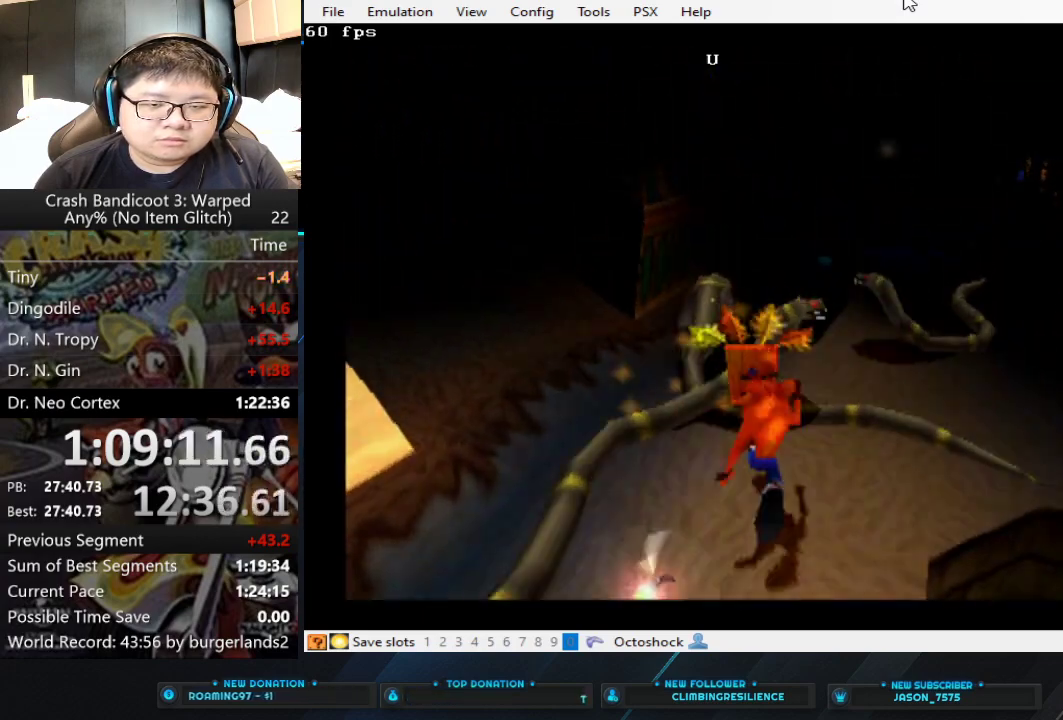
{"buttons": [], "left_stick": "up", "events": [[100, "left_stick", "up-right"], [267, "left_stick", "up"]]}
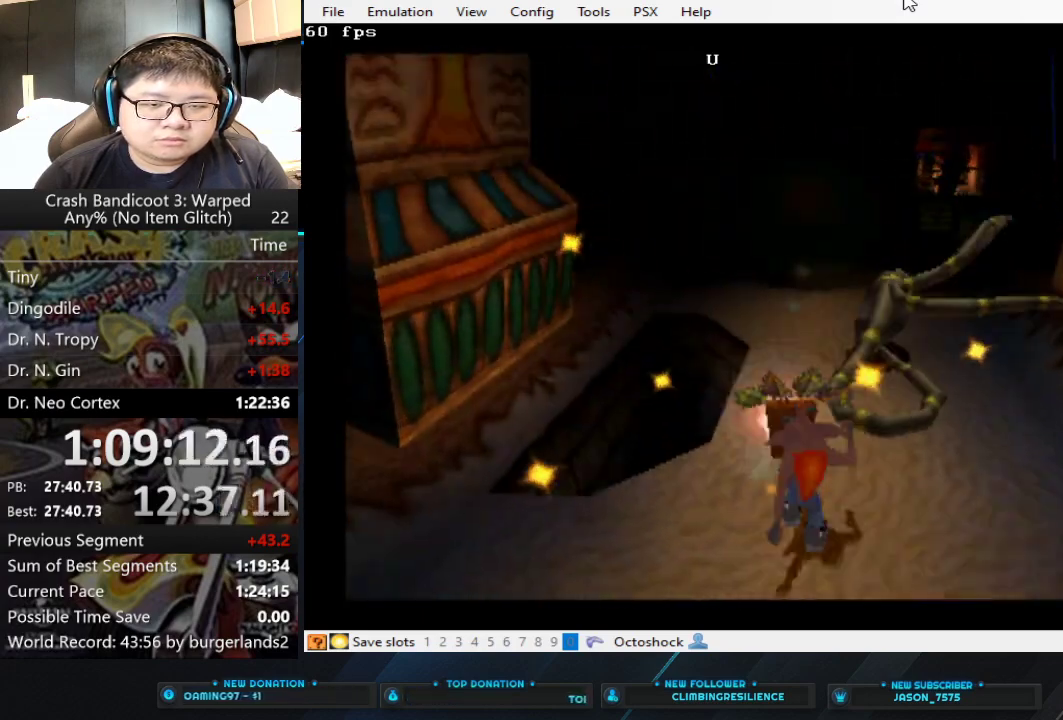
{"buttons": [], "left_stick": "up-right", "events": [[267, "left_stick", "up-right"]]}
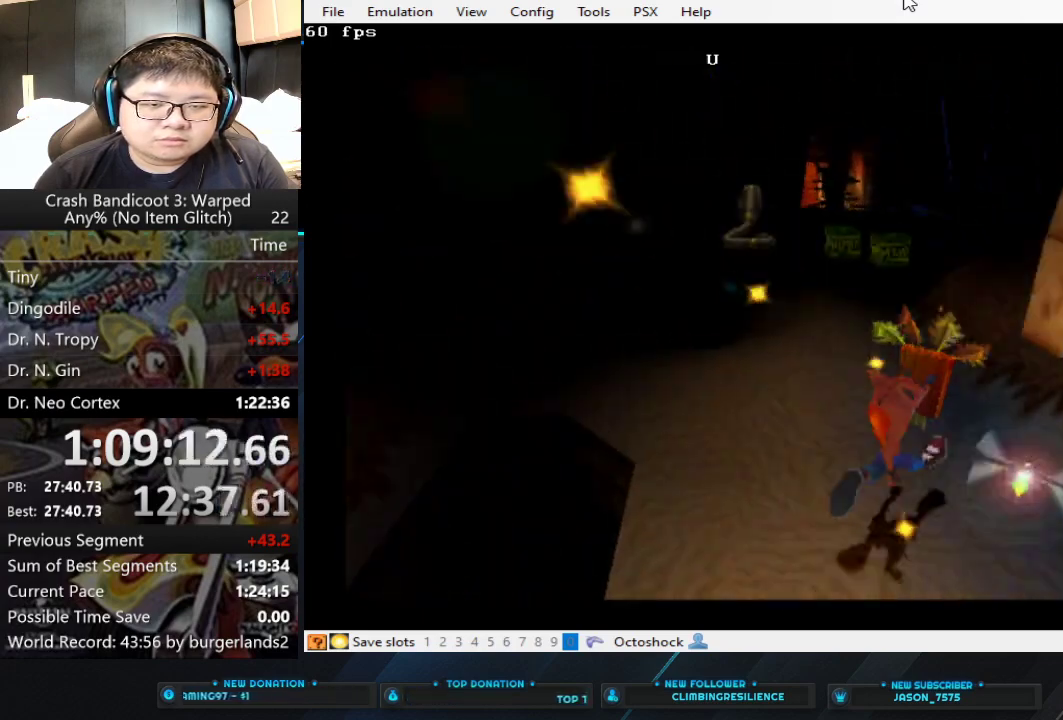
{"buttons": [], "left_stick": "up", "events": [[167, "left_stick", "up"]]}
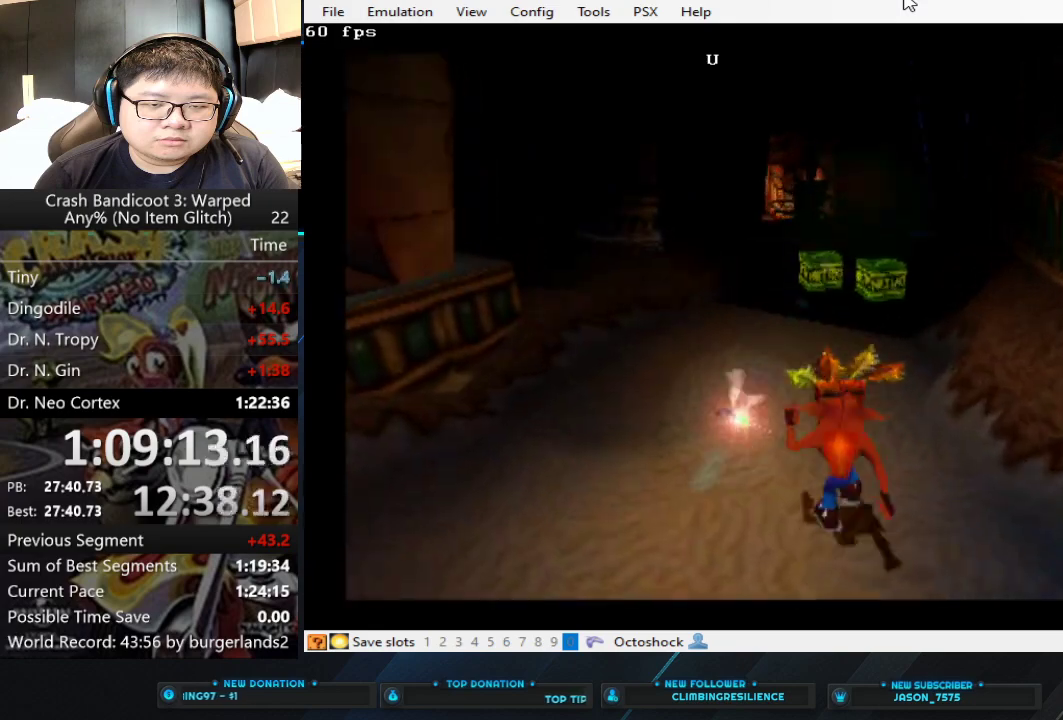
{"buttons": [], "left_stick": "up", "events": []}
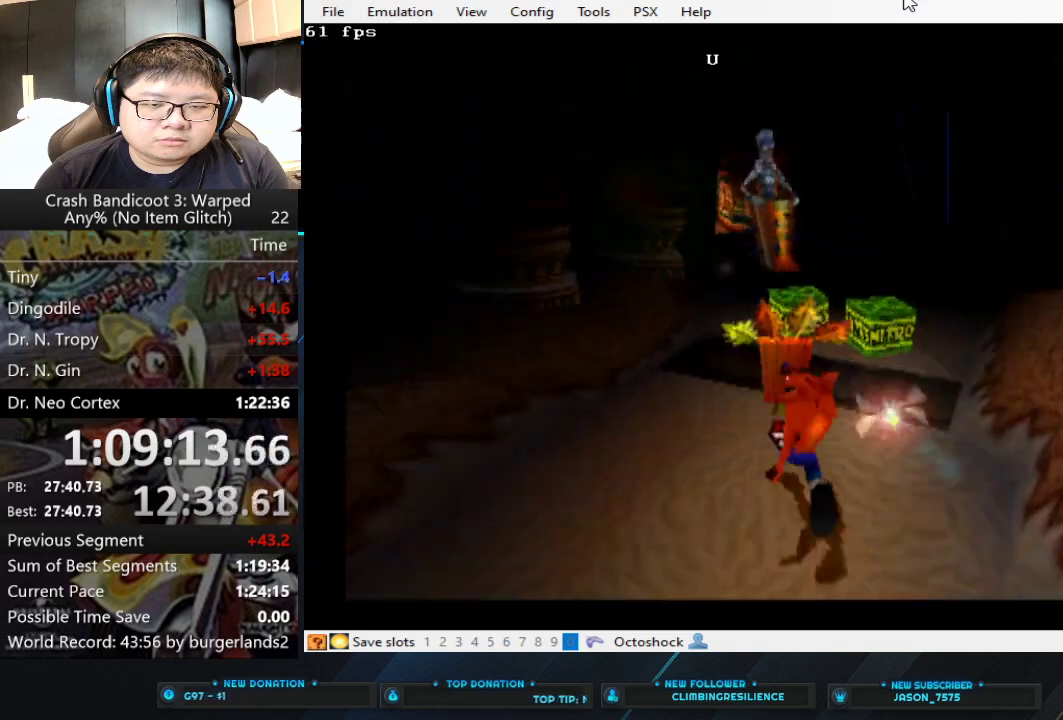
{"buttons": ["CROSS"], "left_stick": "up", "events": [[300, "CROSS", "down"]]}